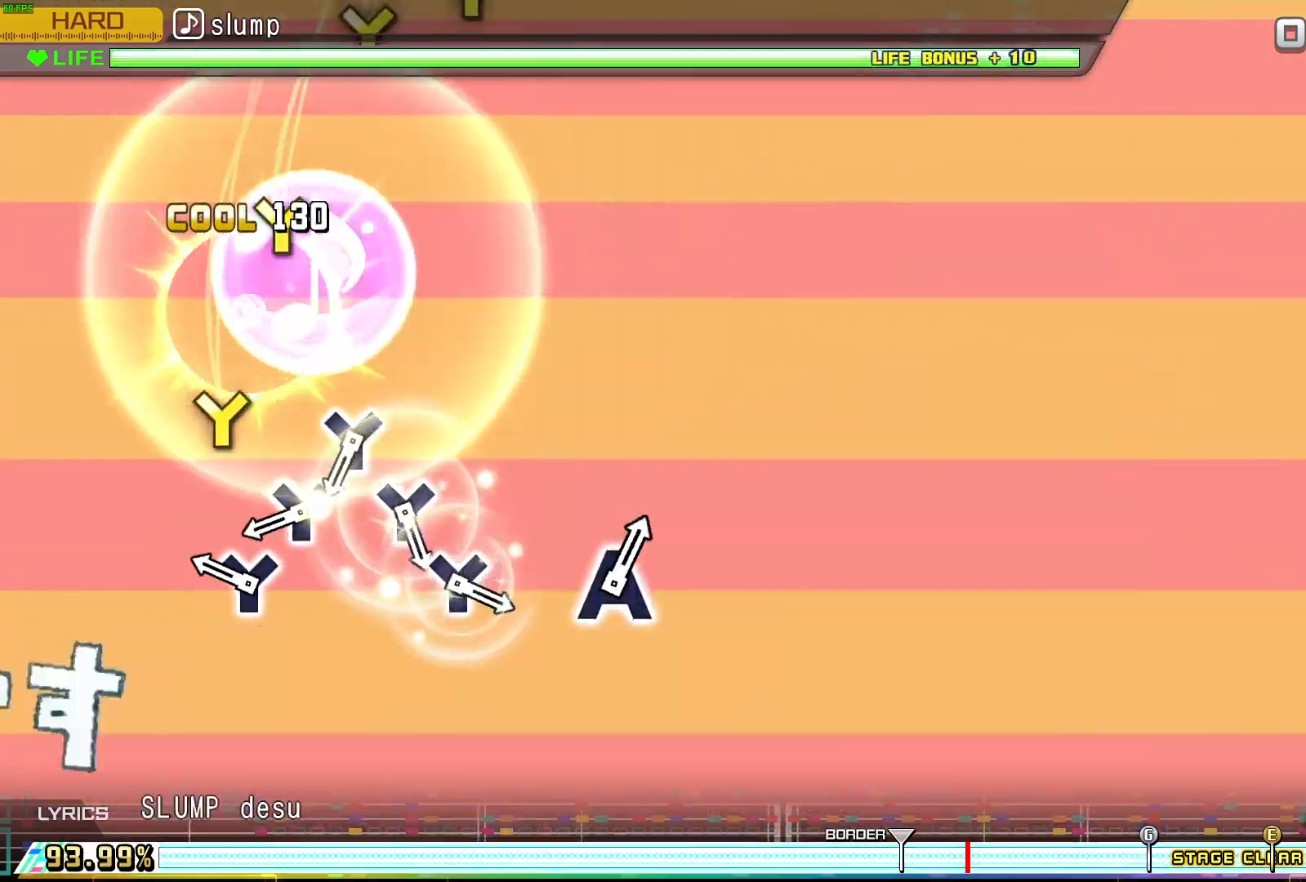
Gameplay with a controller (Xbox layout); each line is a JSON object with the inputs held at the frame after it. "events" lists button and stick changes between this image and that frame as [ms after this image, input, new state], when the widget could be followed in between. Not read: left_stick right_stick.
{"buttons": ["DPAD_RIGHT"], "events": [[200, "Y", "down"], [300, "Y", "up"], [383, "Y", "down"], [483, "Y", "up"]]}
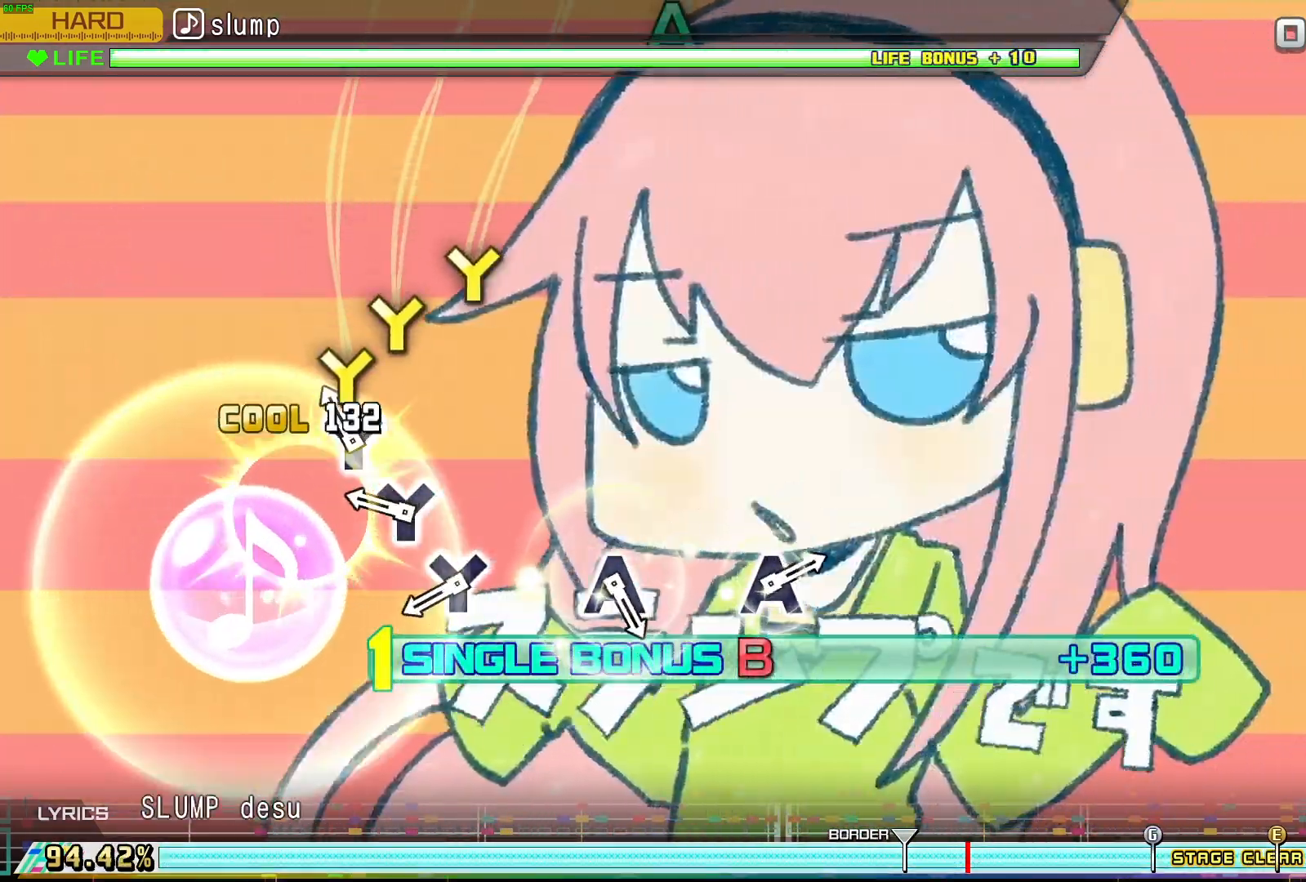
{"buttons": ["Y", "DPAD_RIGHT"], "events": [[50, "Y", "down"], [133, "Y", "up"], [217, "Y", "down"], [300, "Y", "up"], [400, "Y", "down"]]}
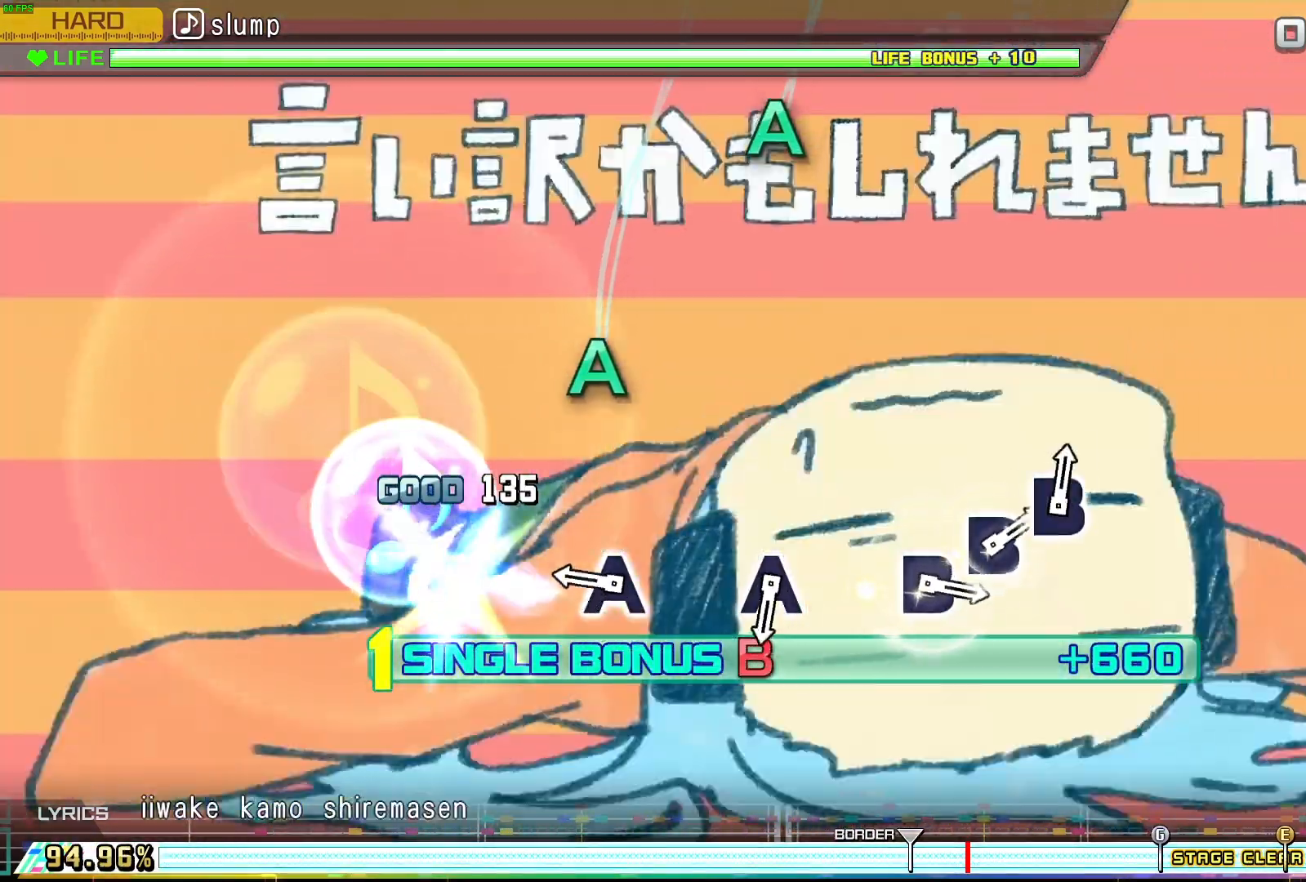
{"buttons": ["DPAD_RIGHT"], "events": [[17, "Y", "up"], [283, "A", "down"], [417, "A", "up"]]}
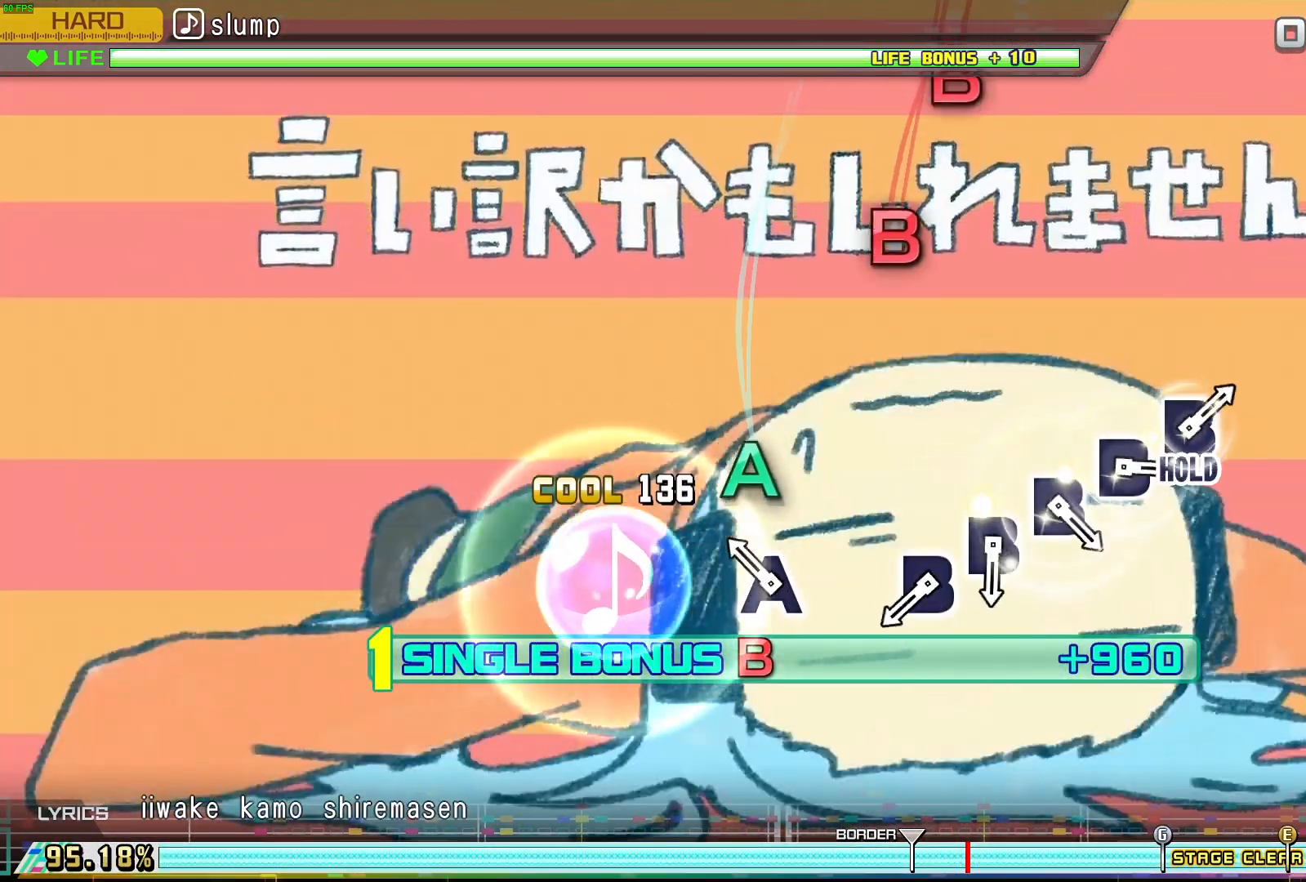
{"buttons": ["B", "DPAD_RIGHT"], "events": [[133, "A", "down"], [267, "A", "up"], [500, "B", "down"]]}
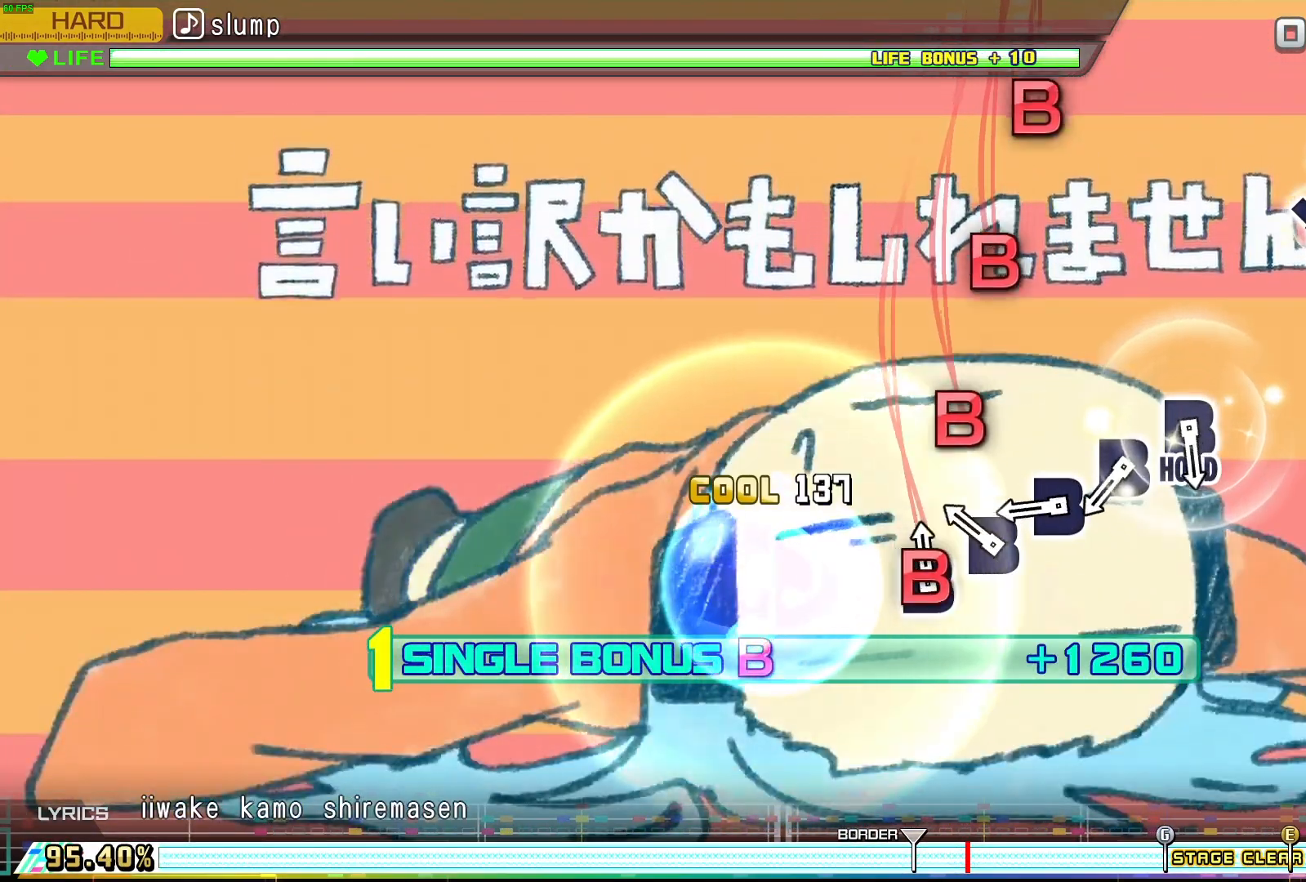
{"buttons": ["B"], "events": [[83, "B", "up"], [167, "B", "down"], [250, "B", "up"], [333, "B", "down"], [417, "B", "up"], [467, "DPAD_RIGHT", "up"], [500, "B", "down"]]}
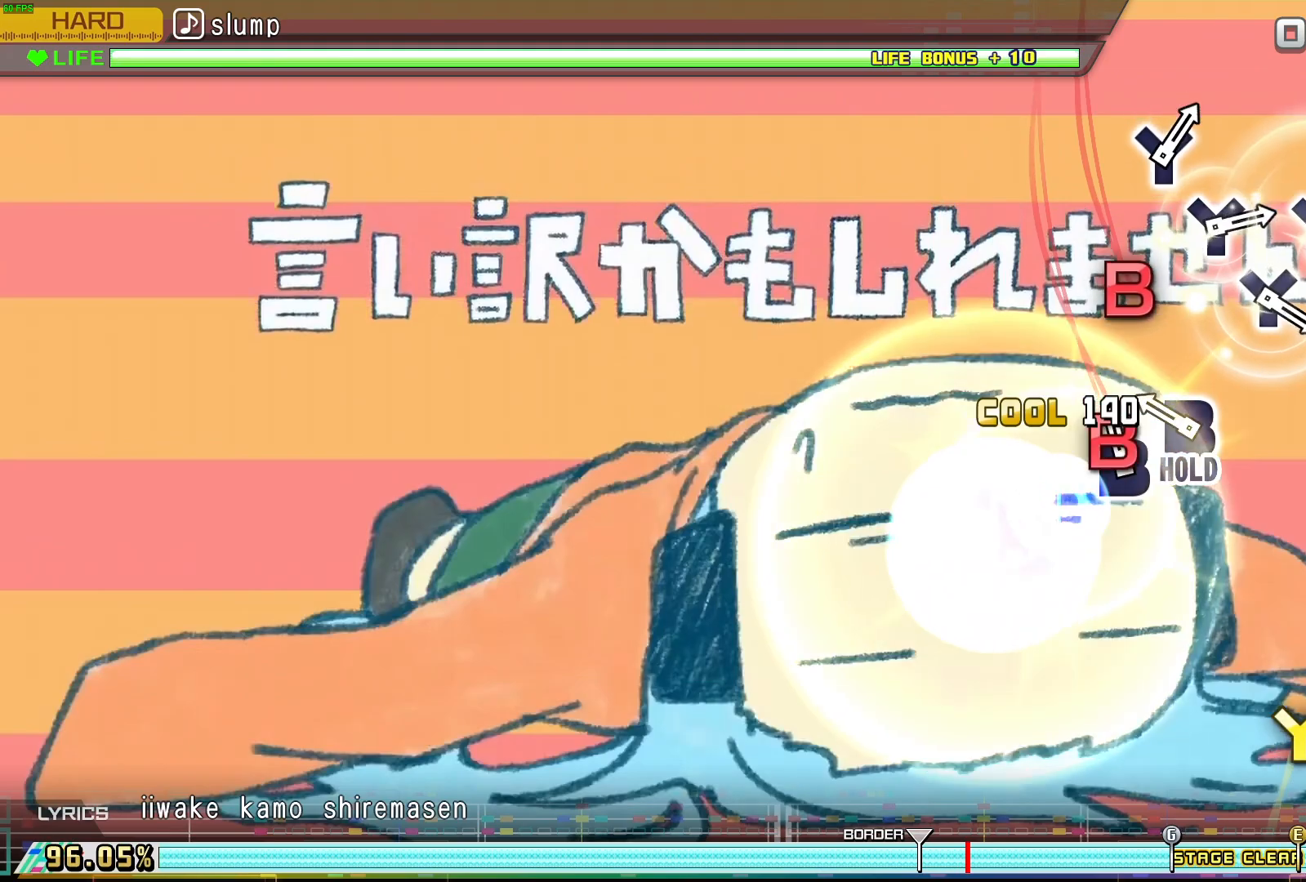
{"buttons": ["DPAD_RIGHT"], "events": [[117, "B", "up"], [167, "DPAD_RIGHT", "down"]]}
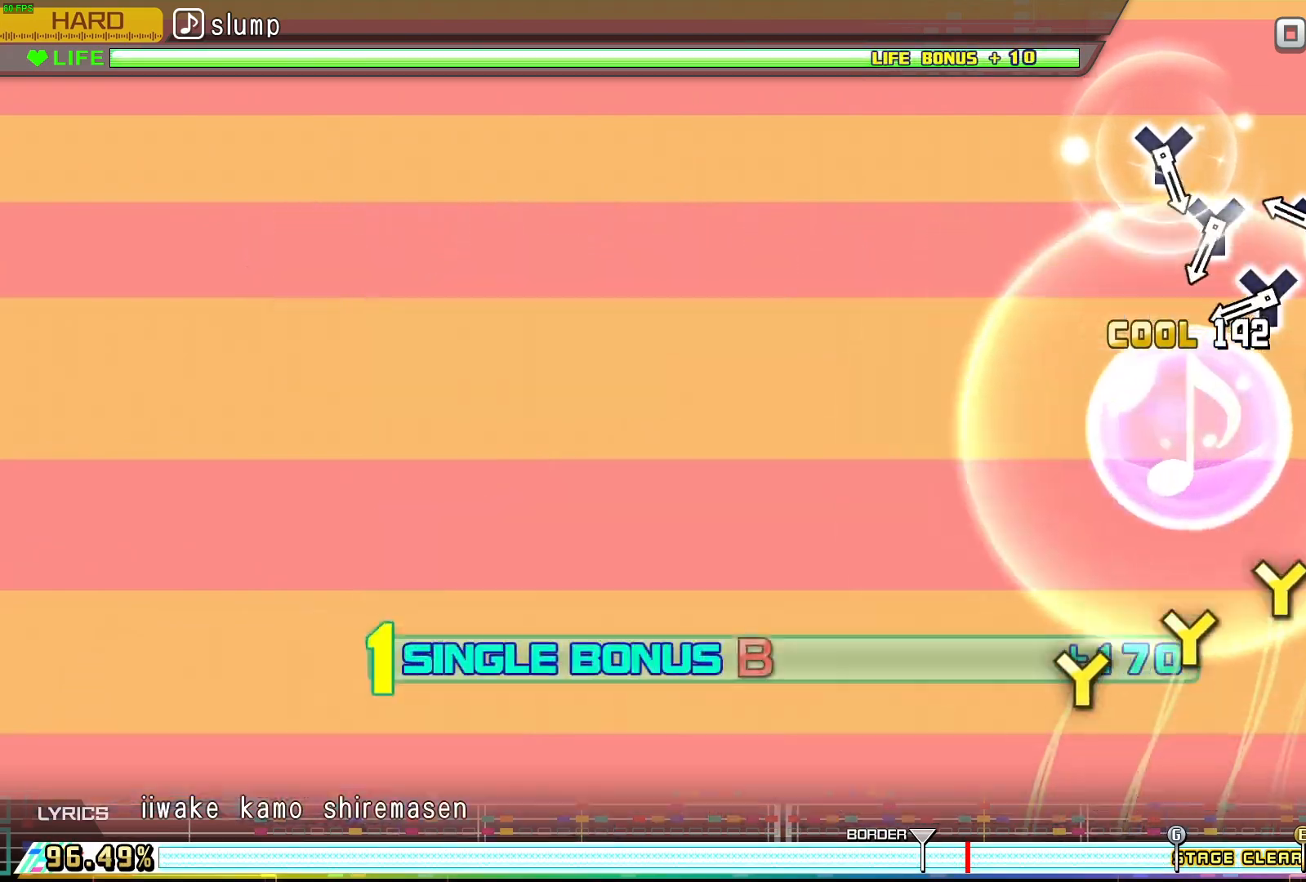
{"buttons": ["DPAD_RIGHT"], "events": [[50, "Y", "down"], [167, "Y", "up"], [233, "Y", "down"], [317, "Y", "up"], [400, "Y", "down"], [500, "Y", "up"]]}
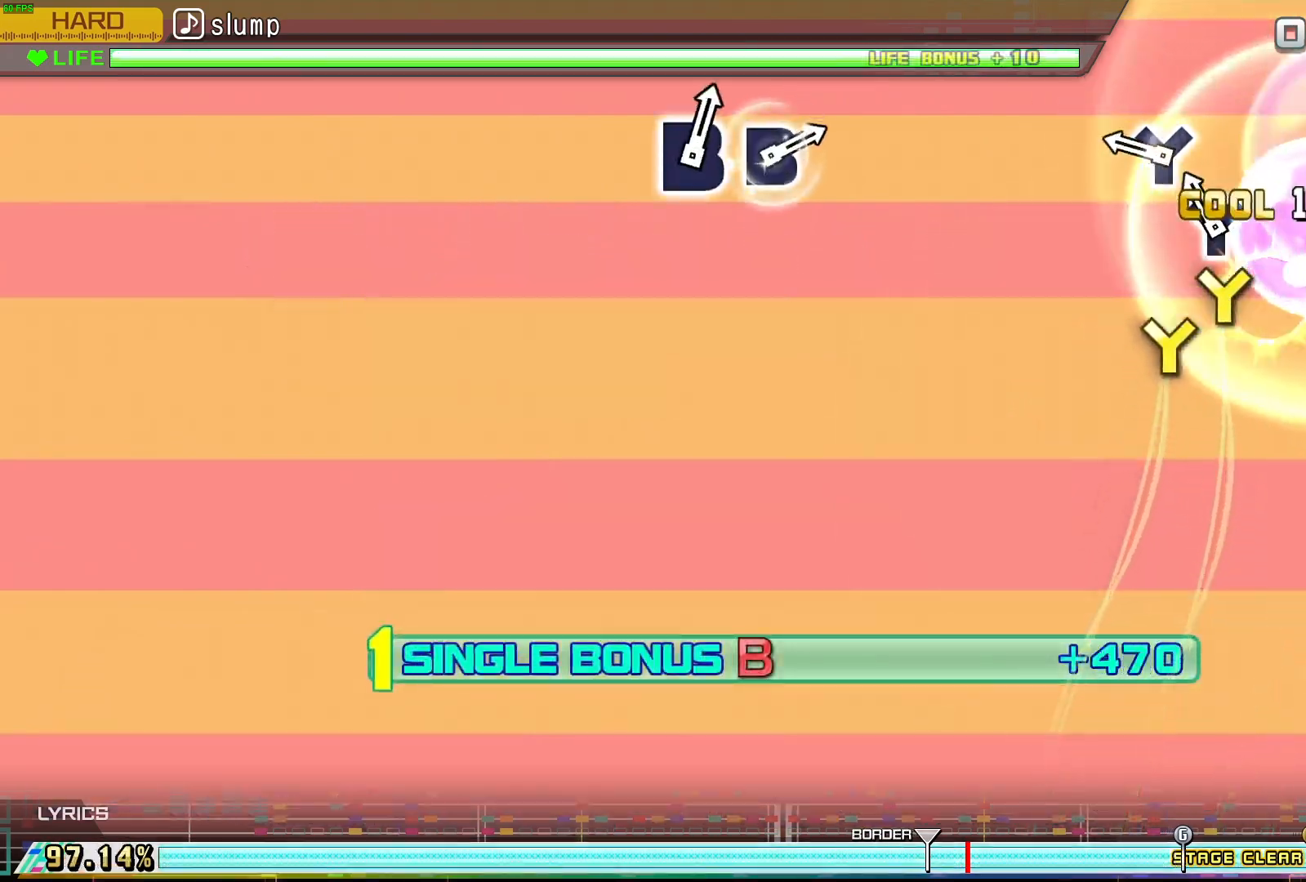
{"buttons": ["DPAD_RIGHT"], "events": [[83, "Y", "down"], [183, "Y", "up"], [267, "Y", "down"], [383, "Y", "up"]]}
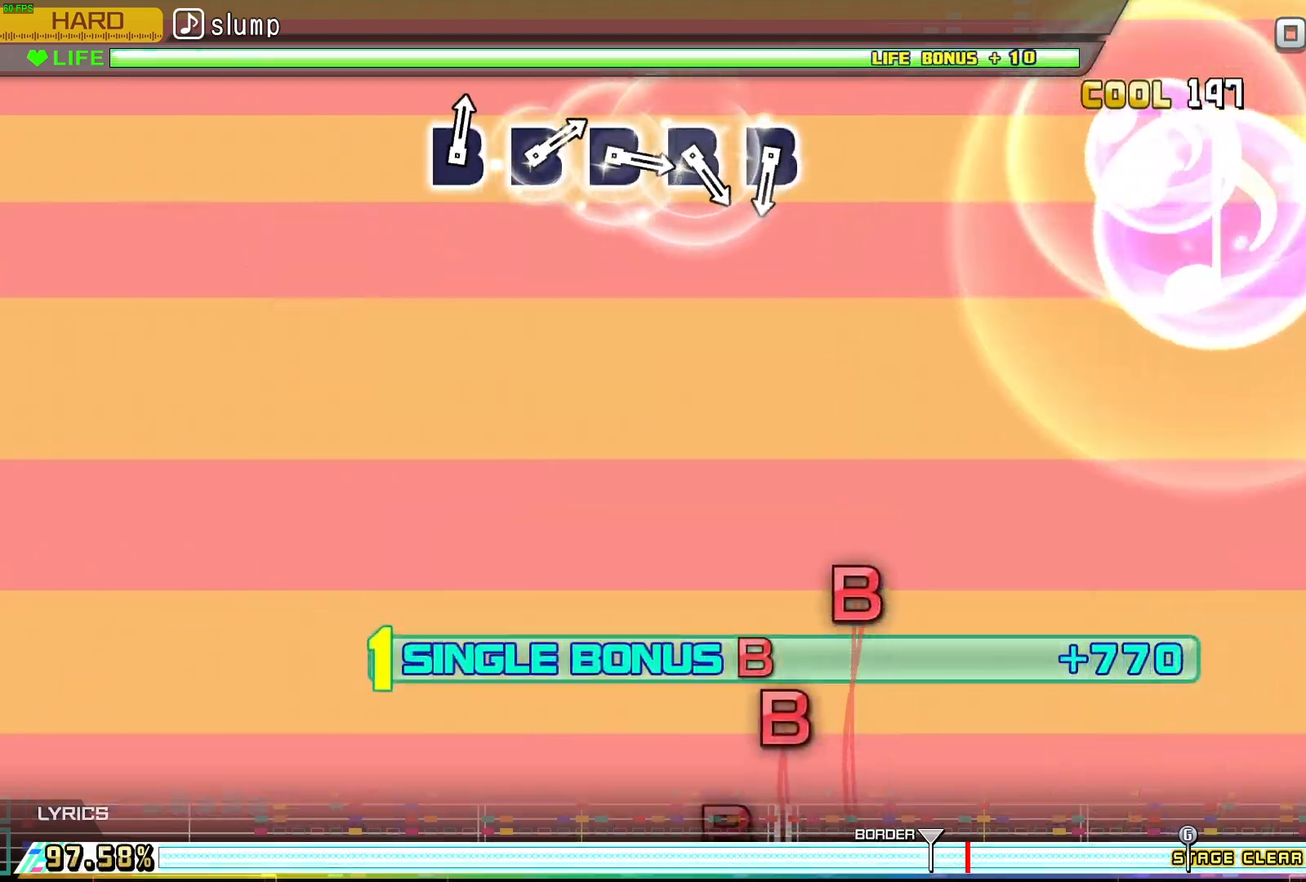
{"buttons": ["DPAD_RIGHT"], "events": []}
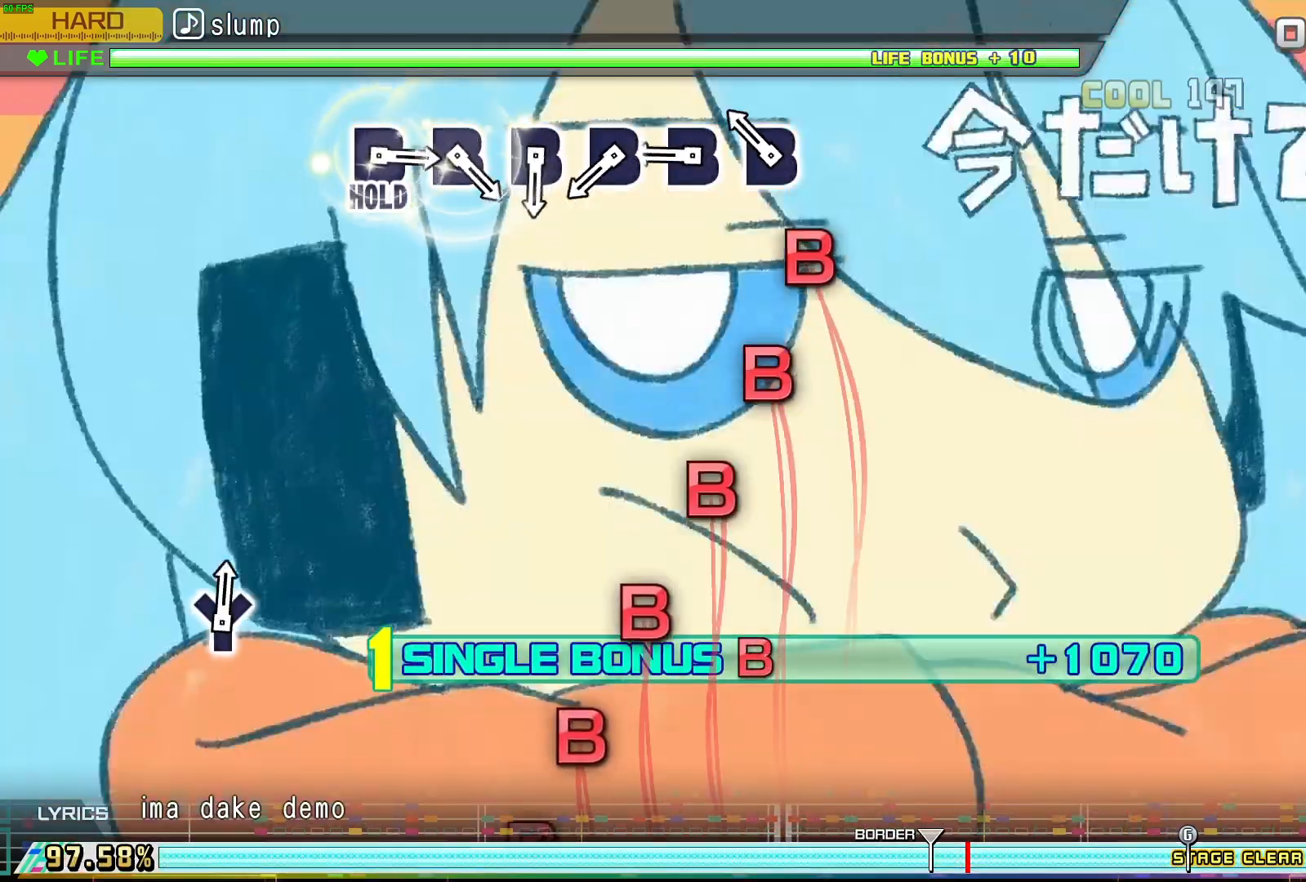
{"buttons": ["B"], "events": [[150, "B", "down"], [200, "DPAD_RIGHT", "up"], [283, "B", "up"], [317, "DPAD_RIGHT", "down"], [467, "DPAD_RIGHT", "up"], [483, "B", "down"]]}
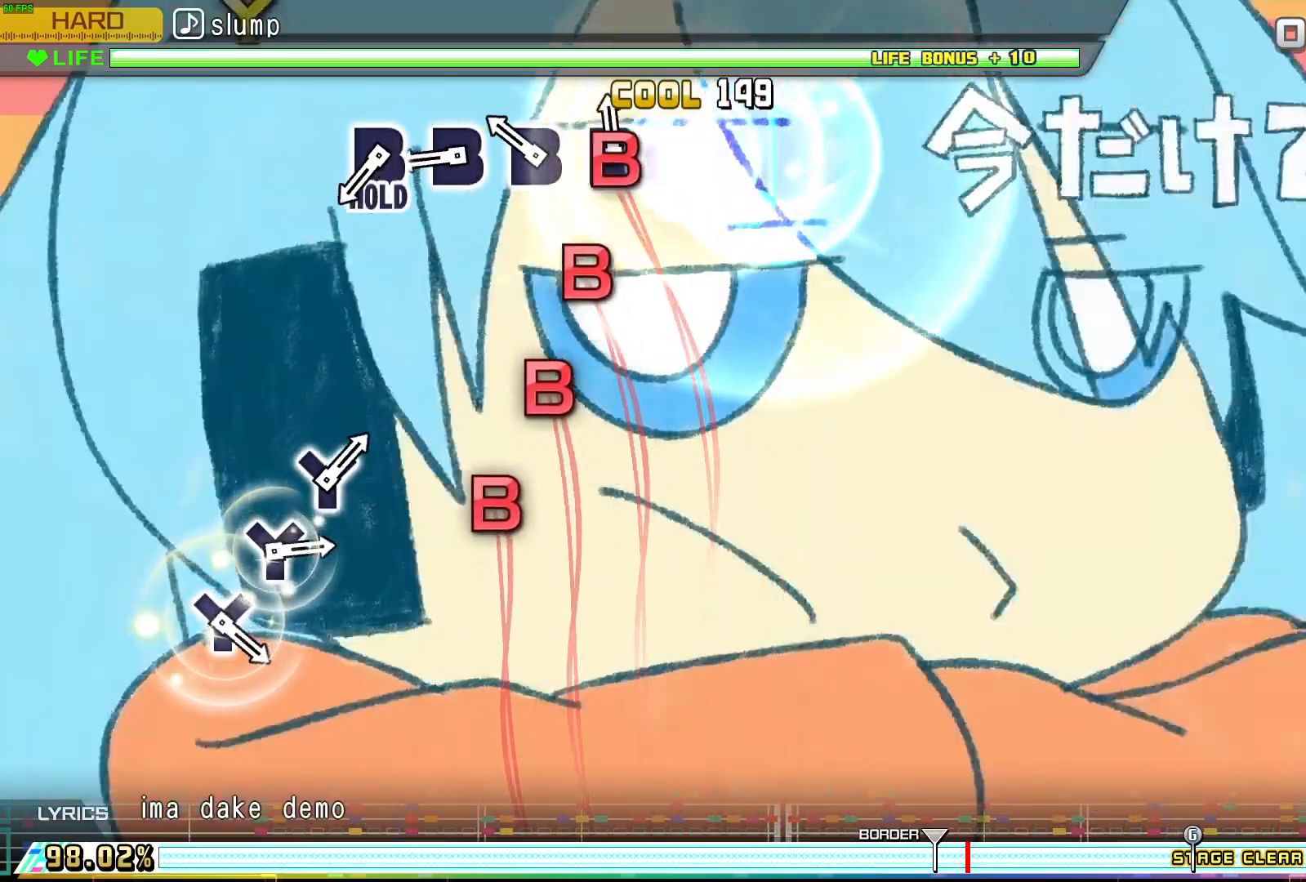
{"buttons": ["DPAD_RIGHT"], "events": [[150, "B", "up"], [150, "DPAD_RIGHT", "down"], [300, "DPAD_RIGHT", "up"], [333, "B", "down"], [483, "B", "up"], [483, "DPAD_RIGHT", "down"]]}
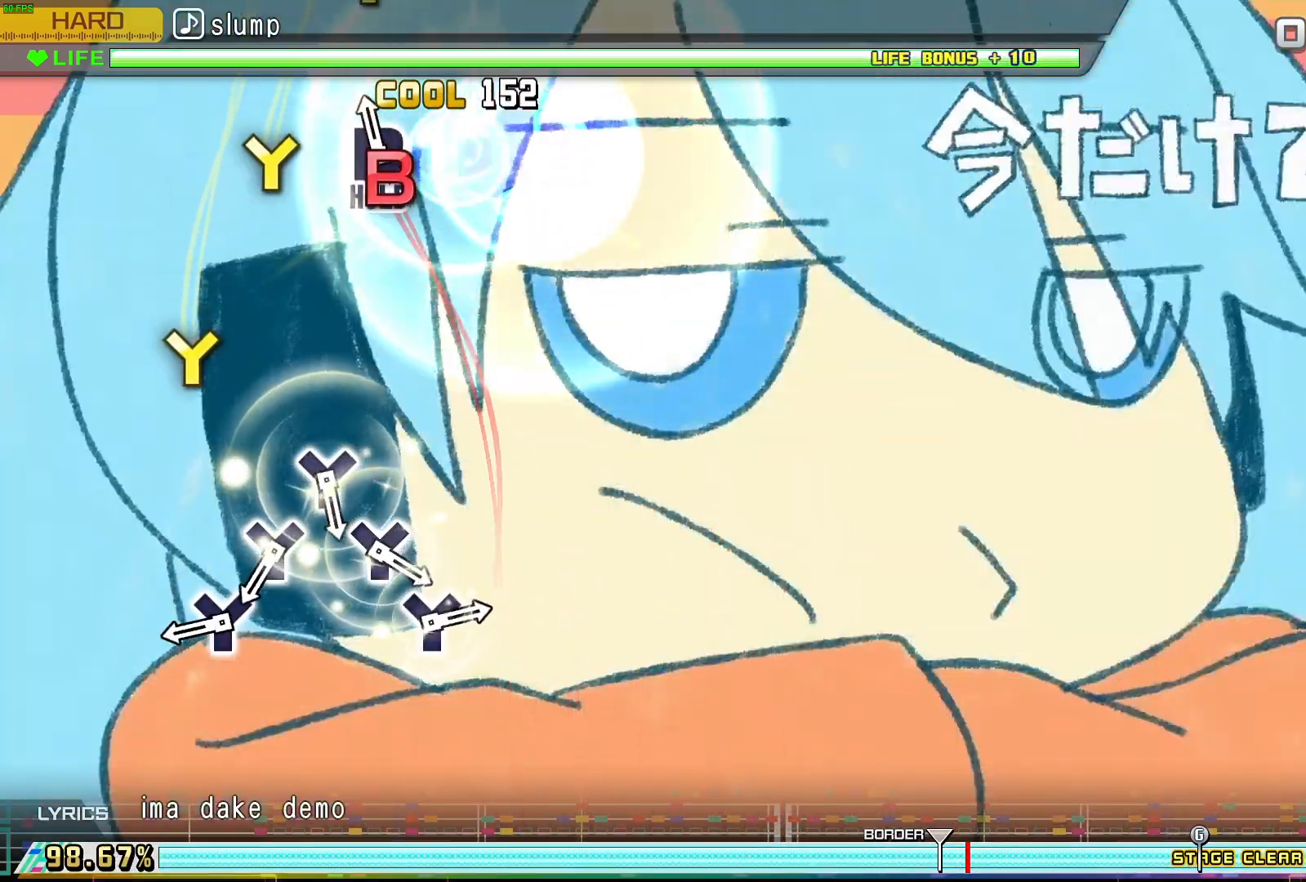
{"buttons": ["DPAD_RIGHT"], "events": [[367, "Y", "down"], [467, "Y", "up"]]}
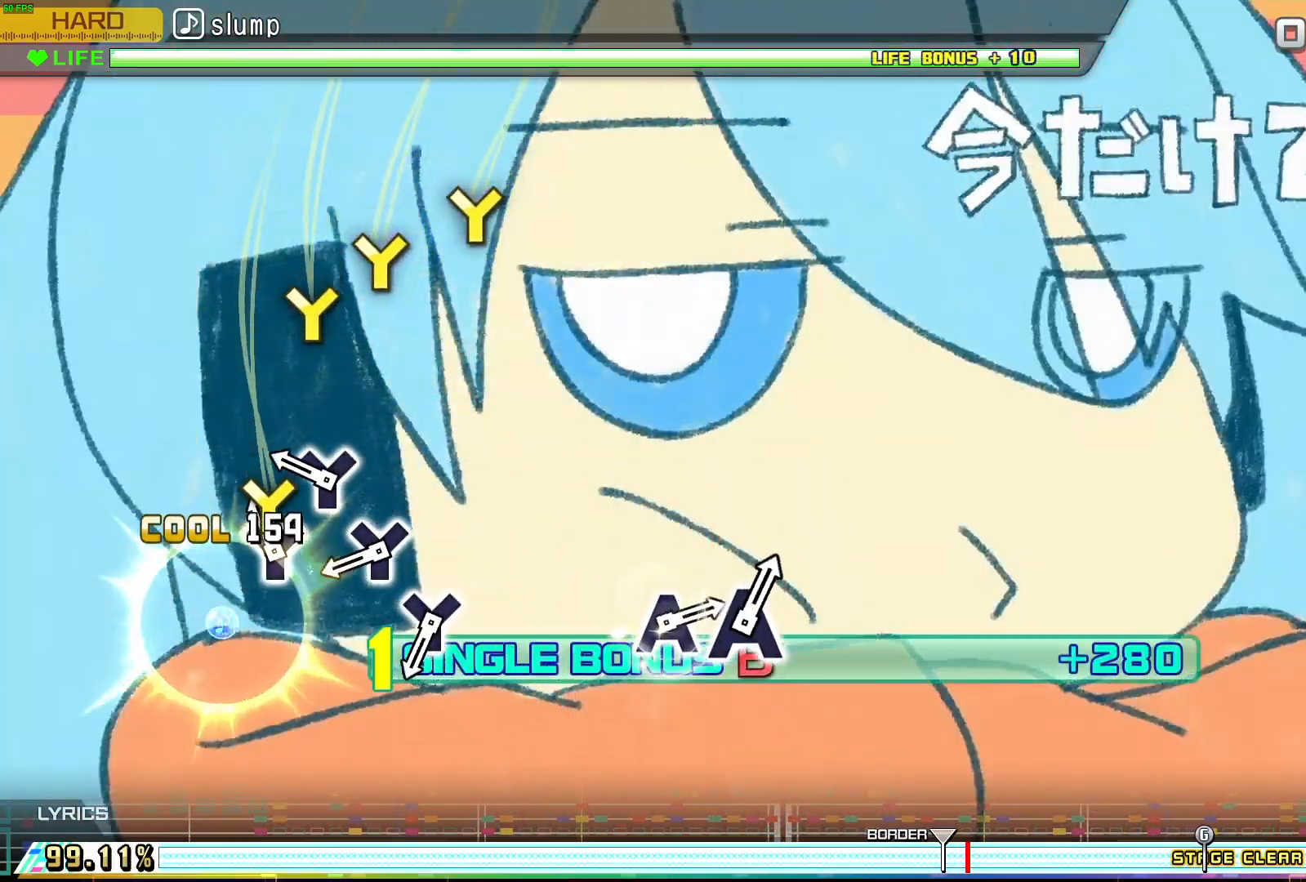
{"buttons": ["DPAD_RIGHT"], "events": [[33, "Y", "down"], [133, "Y", "up"], [200, "Y", "down"], [300, "Y", "up"], [400, "Y", "down"], [500, "Y", "up"]]}
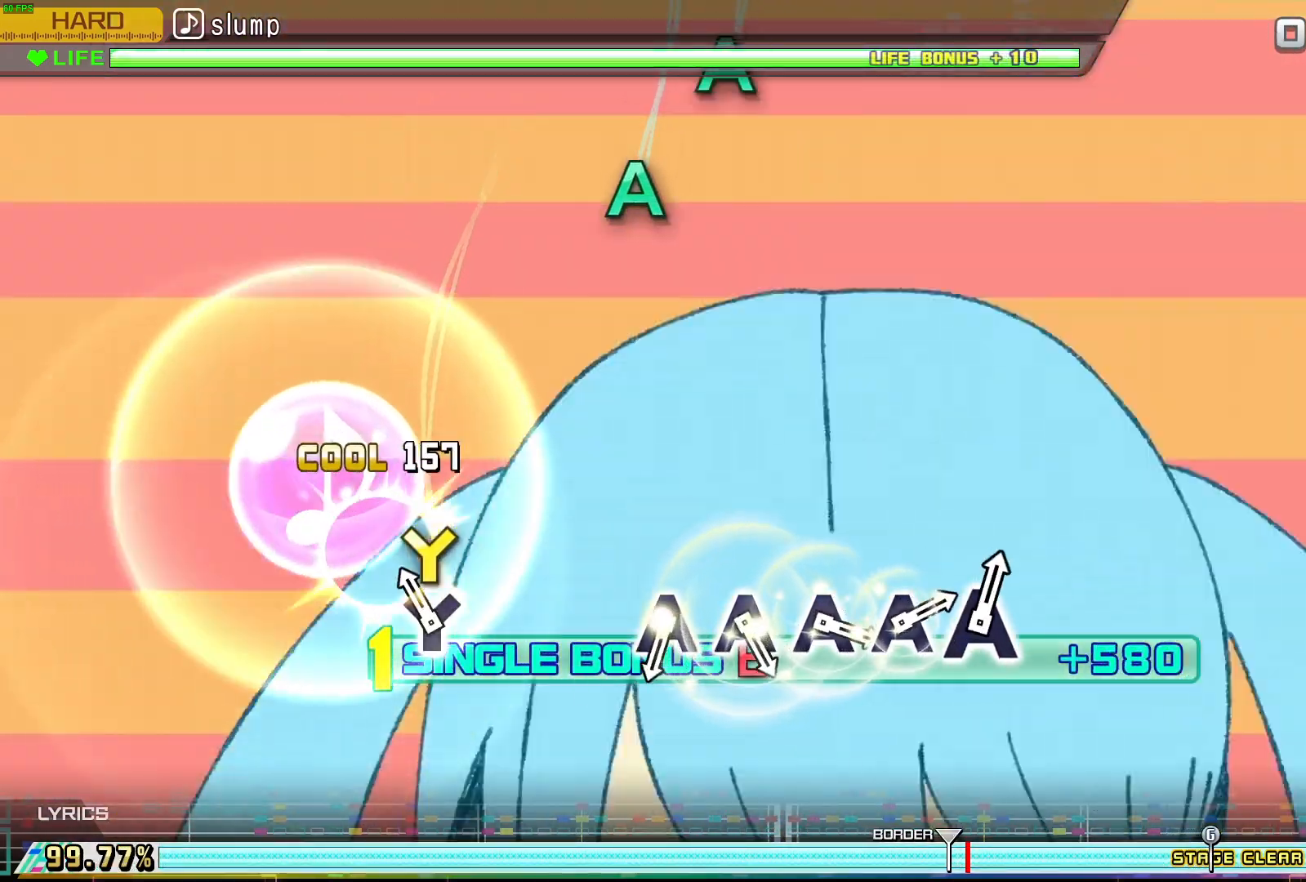
{"buttons": ["DPAD_RIGHT"], "events": [[83, "Y", "down"], [217, "Y", "up"]]}
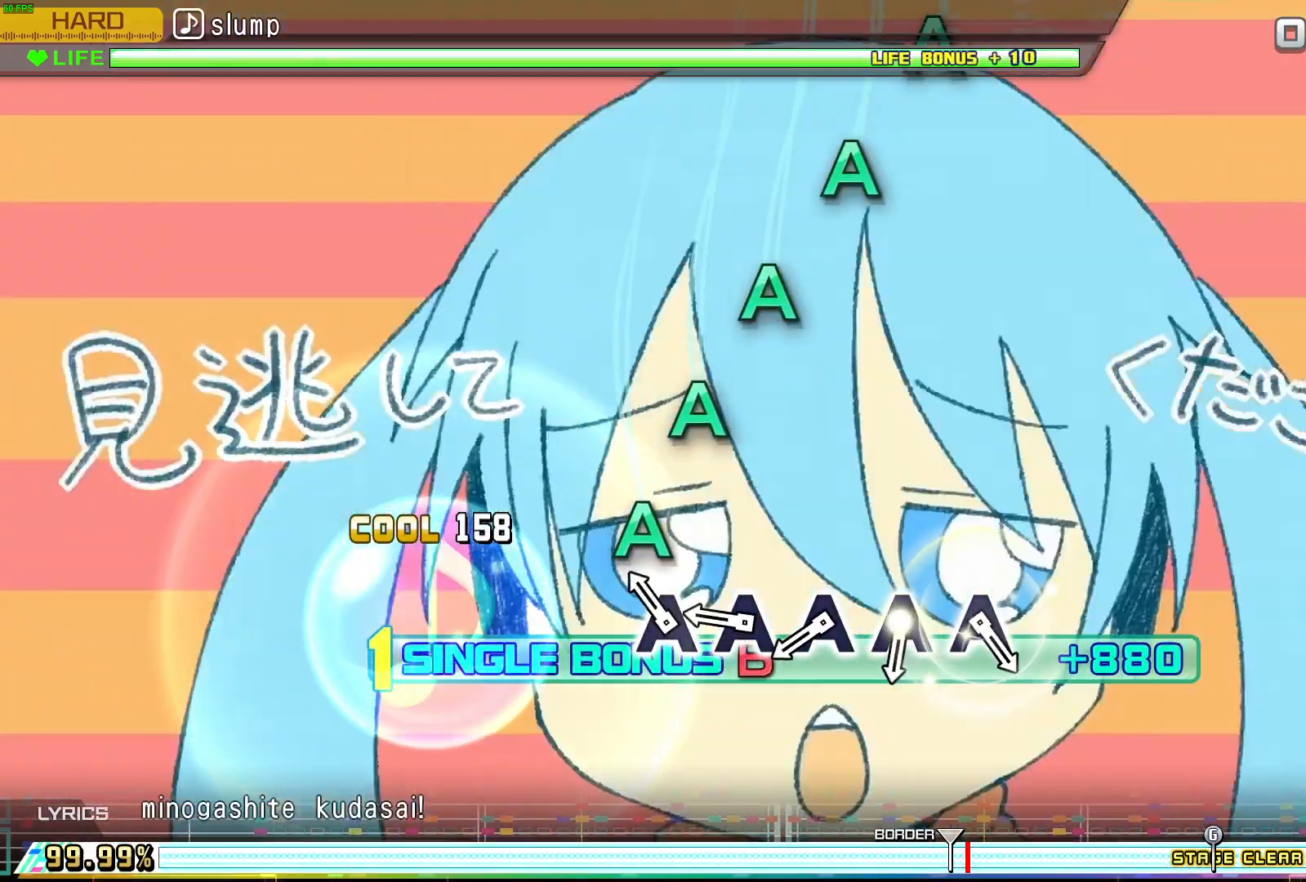
{"buttons": ["A", "DPAD_RIGHT"], "events": [[100, "A", "down"], [200, "A", "up"], [283, "A", "down"], [383, "A", "up"], [450, "A", "down"]]}
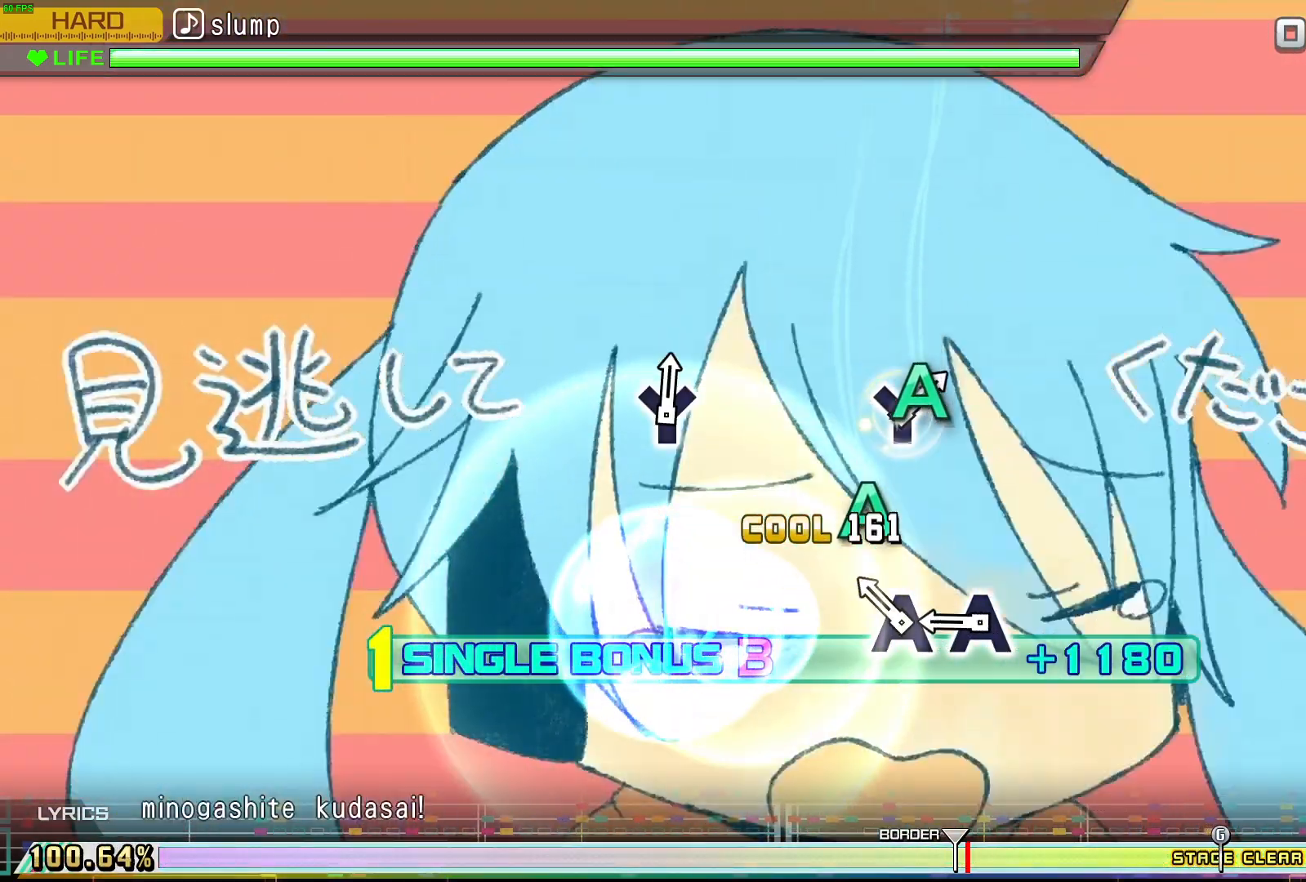
{"buttons": ["DPAD_RIGHT"], "events": [[50, "A", "up"], [133, "A", "down"], [217, "A", "up"], [283, "A", "down"], [400, "A", "up"]]}
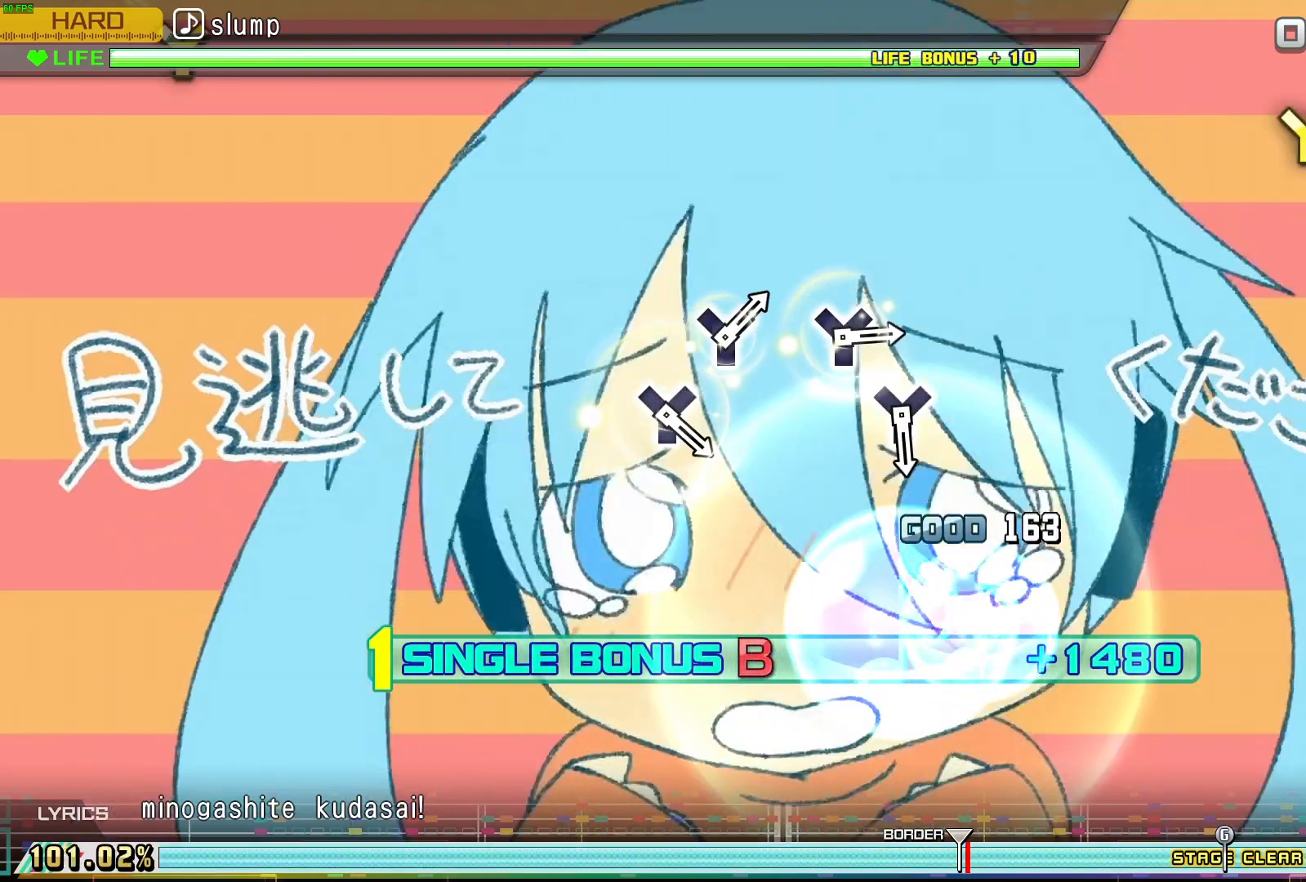
{"buttons": ["DPAD_RIGHT"], "events": []}
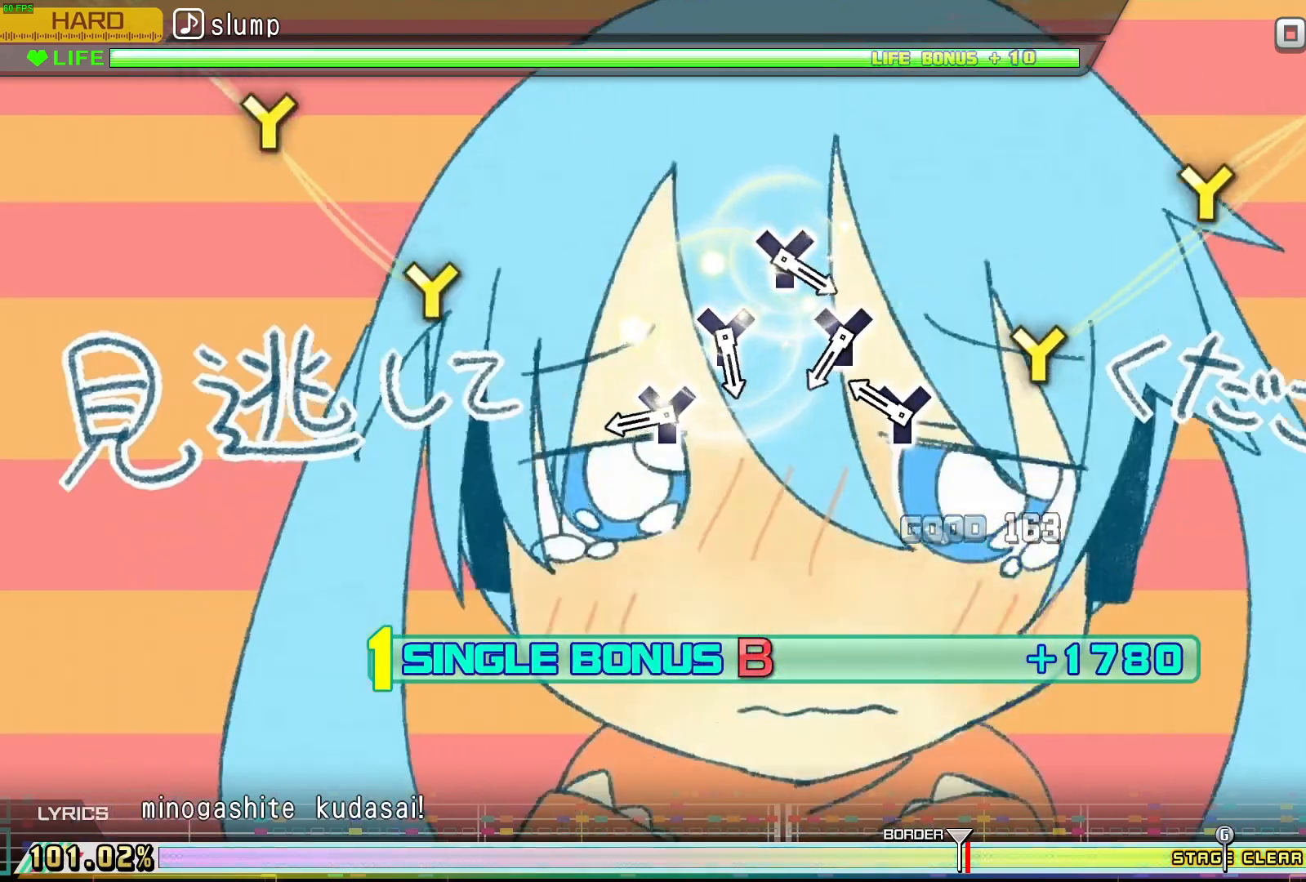
{"buttons": ["DPAD_RIGHT"], "events": [[200, "Y", "down"], [317, "Y", "up"], [400, "Y", "down"], [483, "Y", "up"]]}
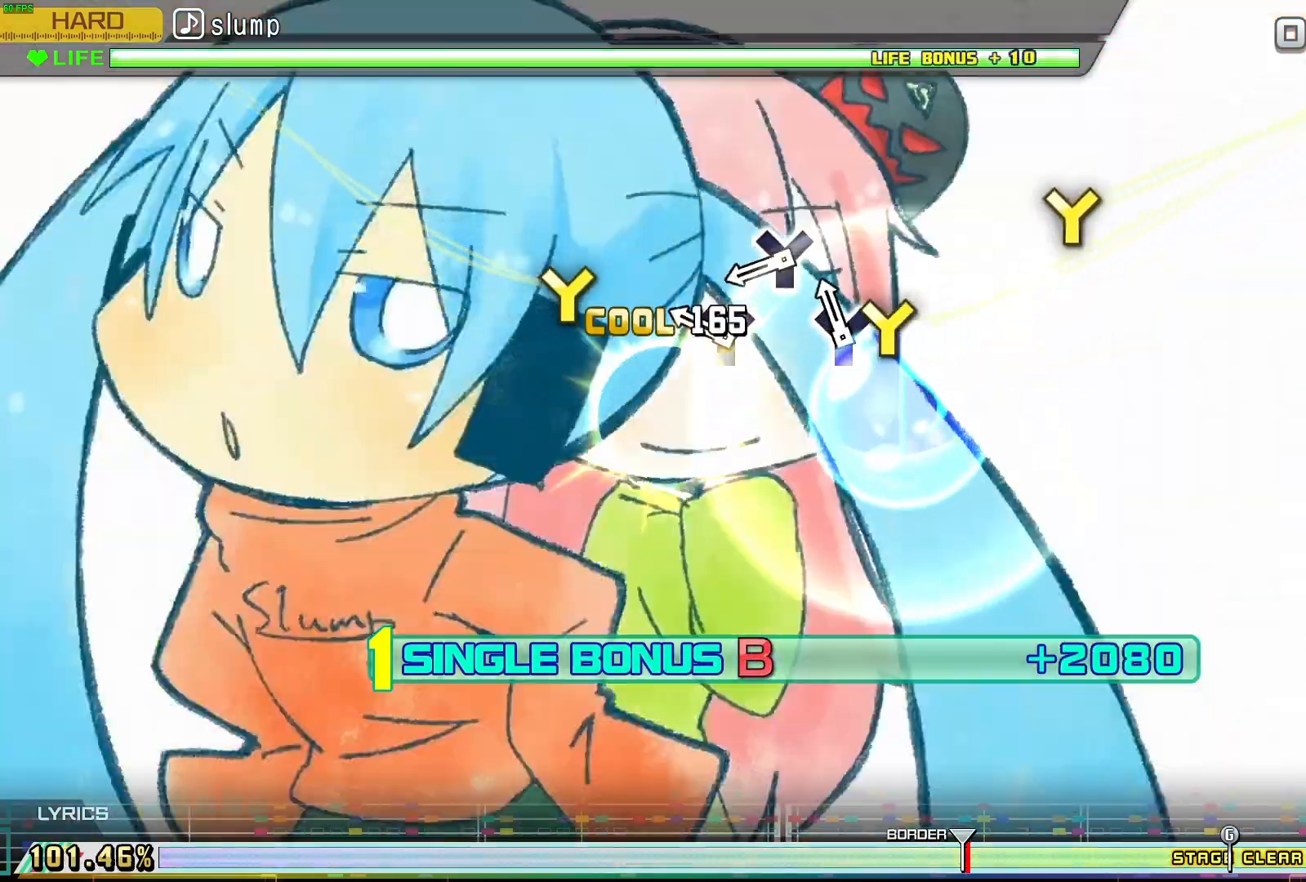
{"buttons": ["Y", "DPAD_RIGHT"], "events": [[67, "Y", "down"], [167, "Y", "up"], [233, "Y", "down"], [333, "Y", "up"], [417, "Y", "down"]]}
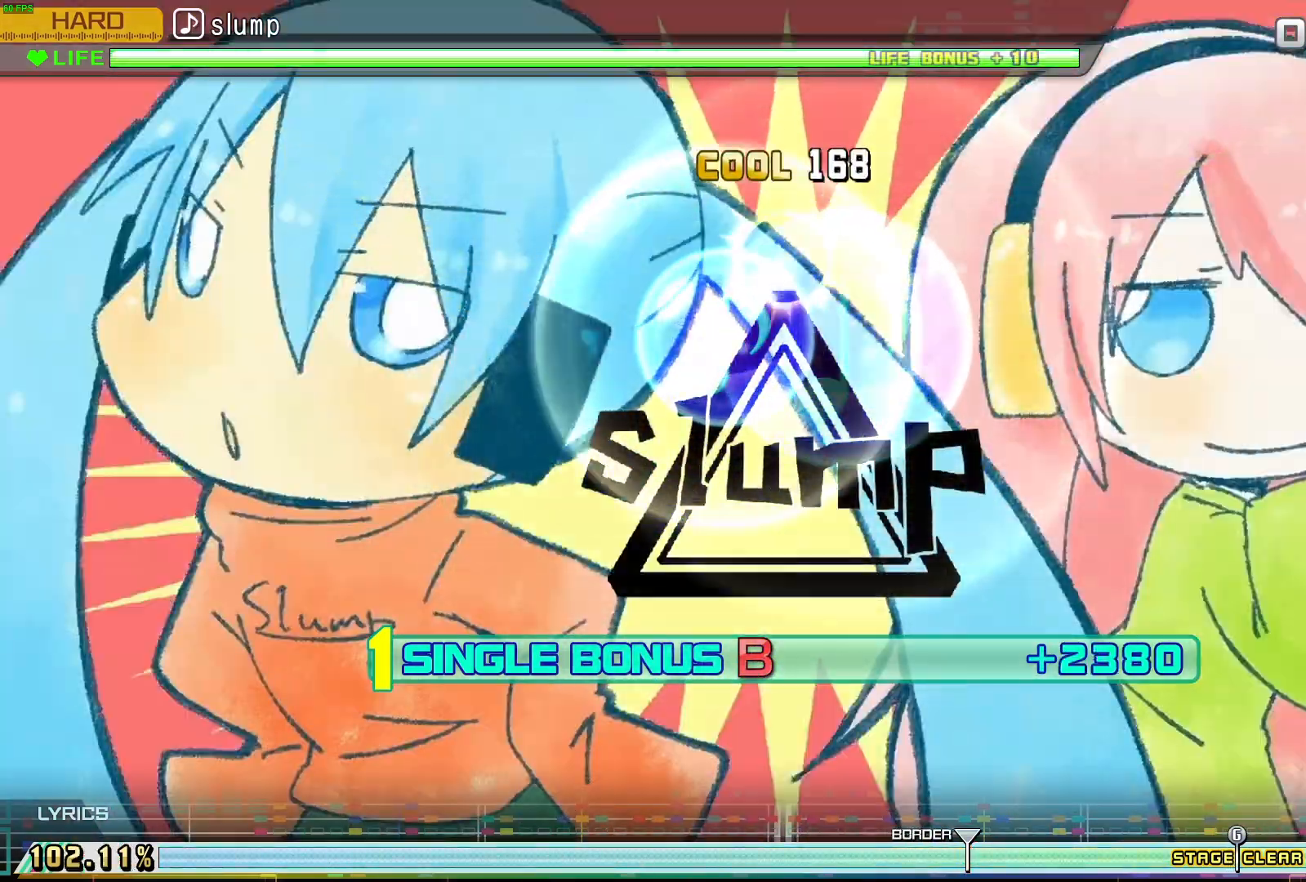
{"buttons": ["DPAD_RIGHT"], "events": [[67, "Y", "up"]]}
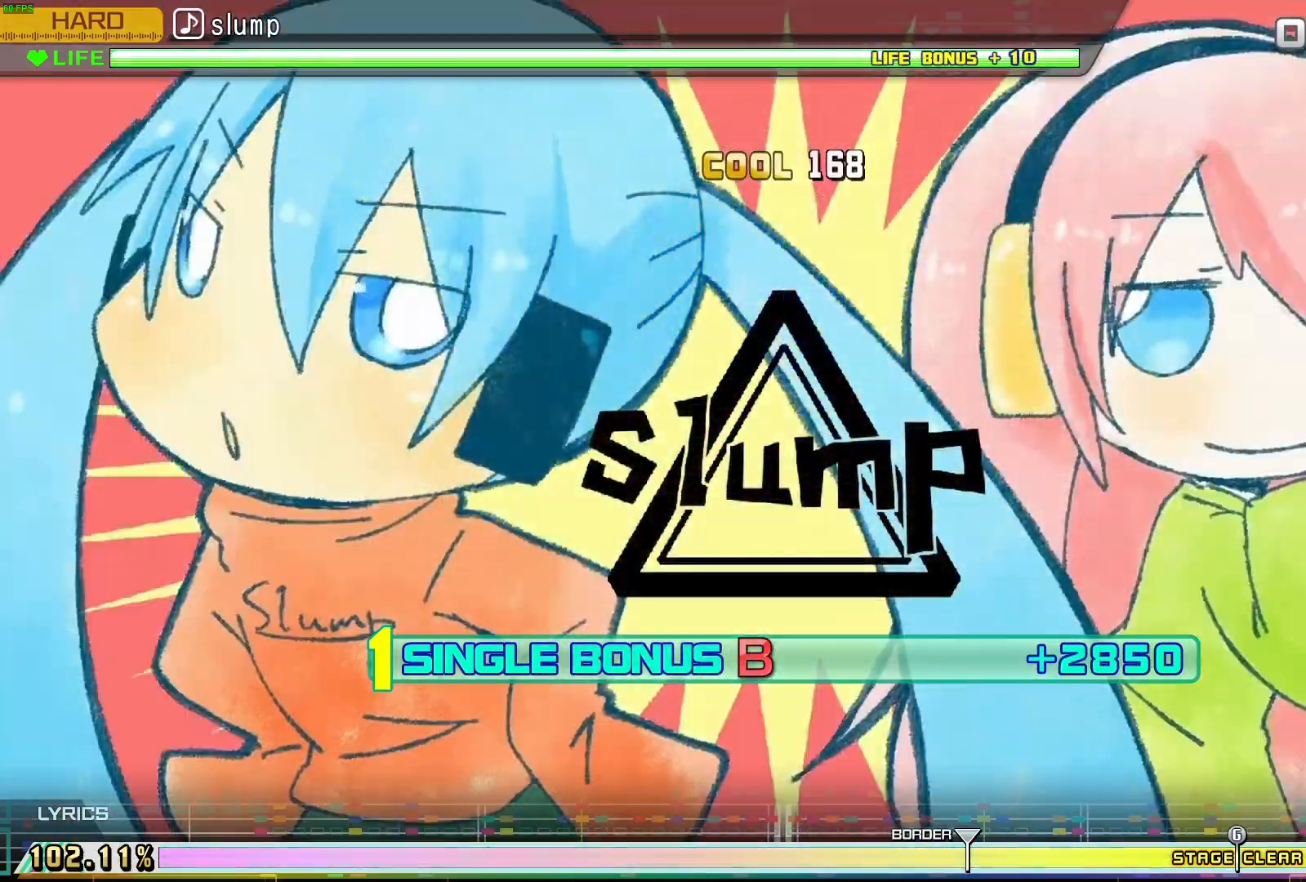
{"buttons": ["DPAD_RIGHT"], "events": []}
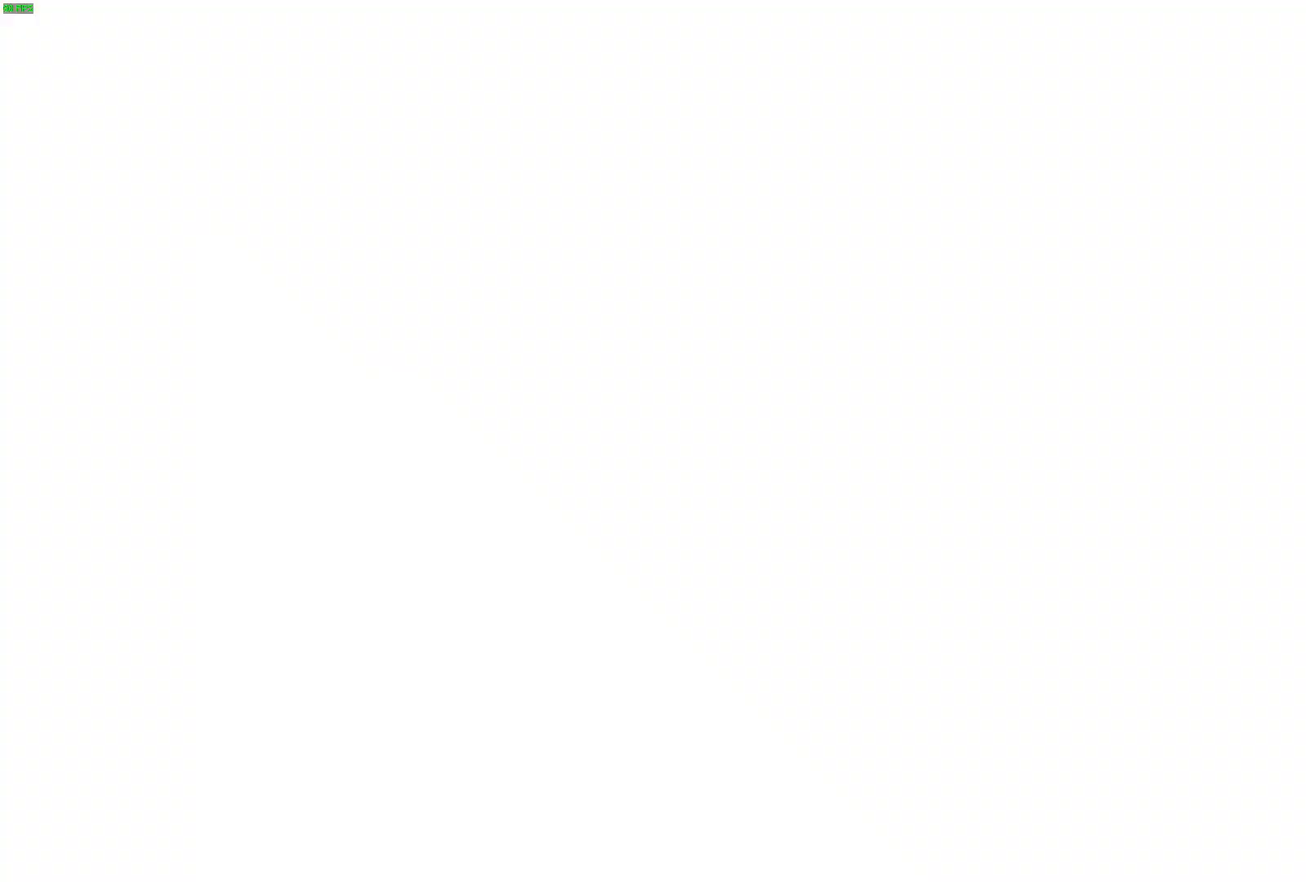
{"buttons": [], "events": [[467, "DPAD_RIGHT", "up"]]}
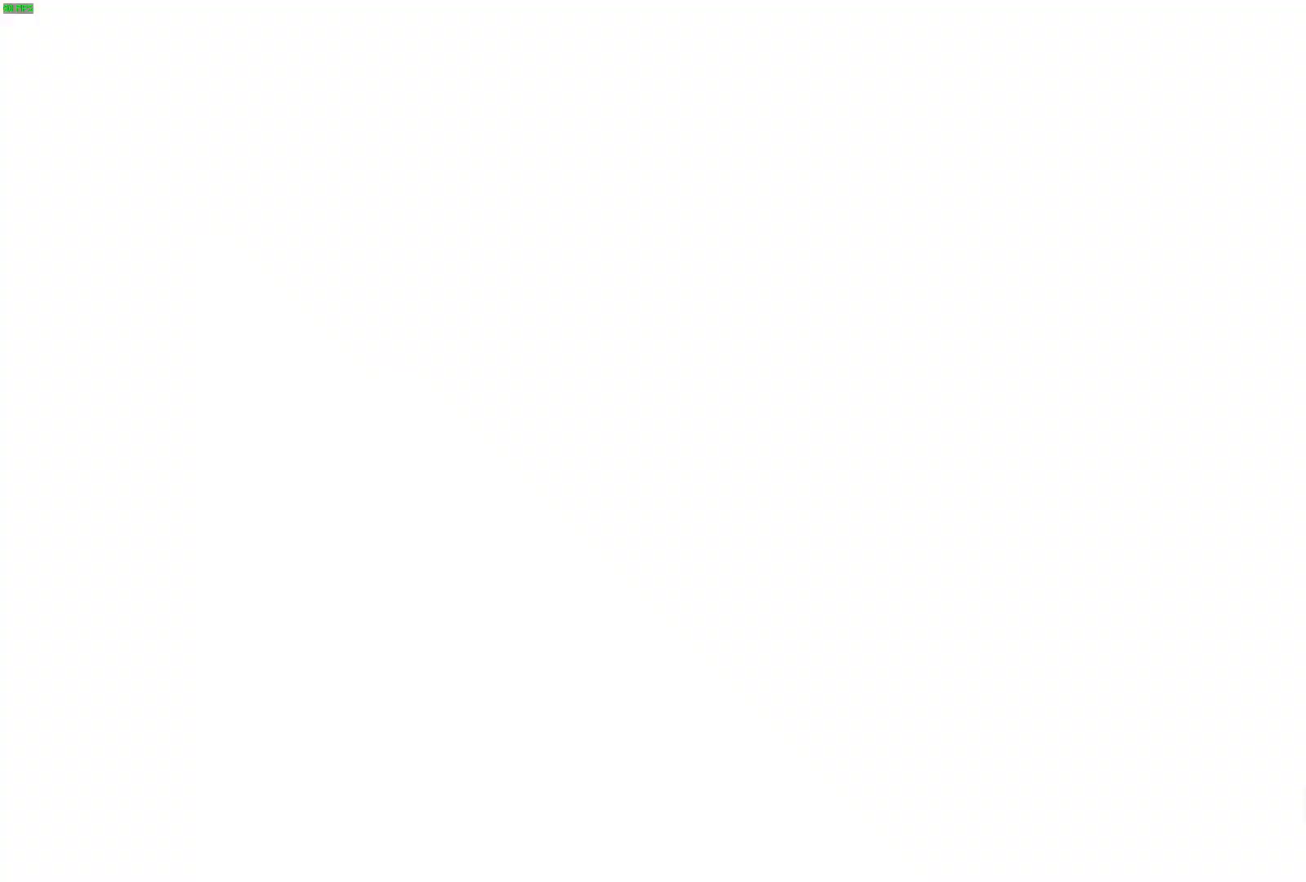
{"buttons": [], "events": []}
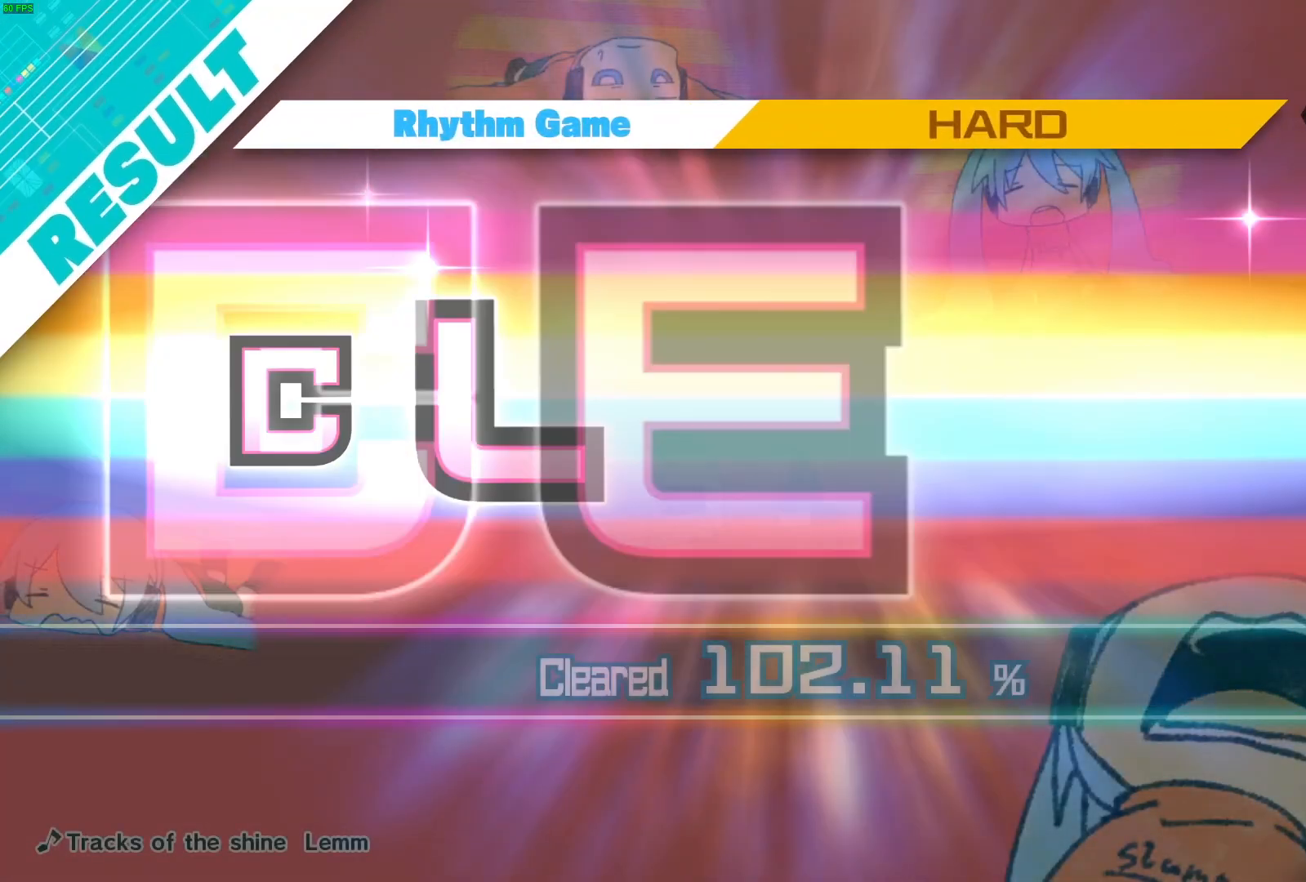
{"buttons": [], "events": []}
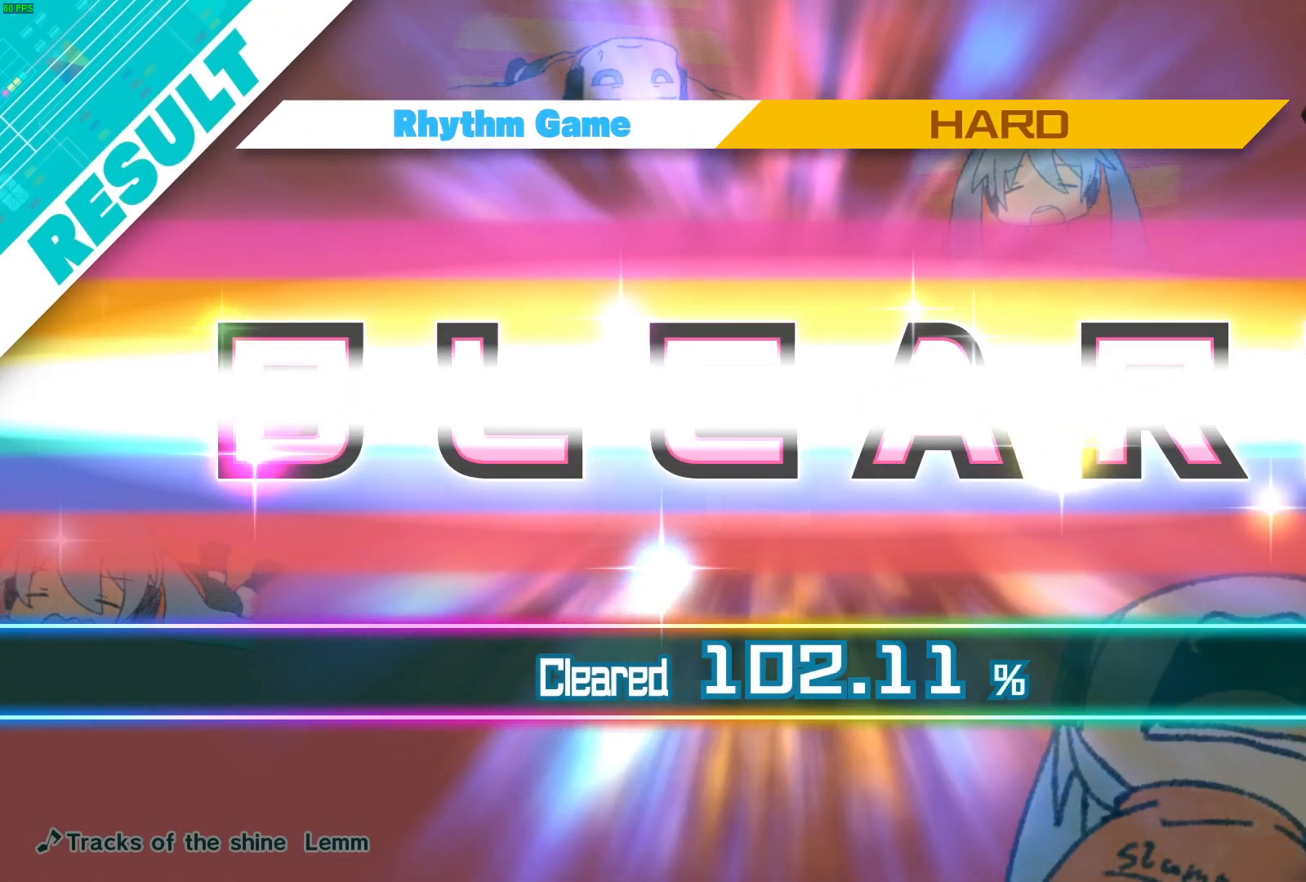
{"buttons": [], "events": []}
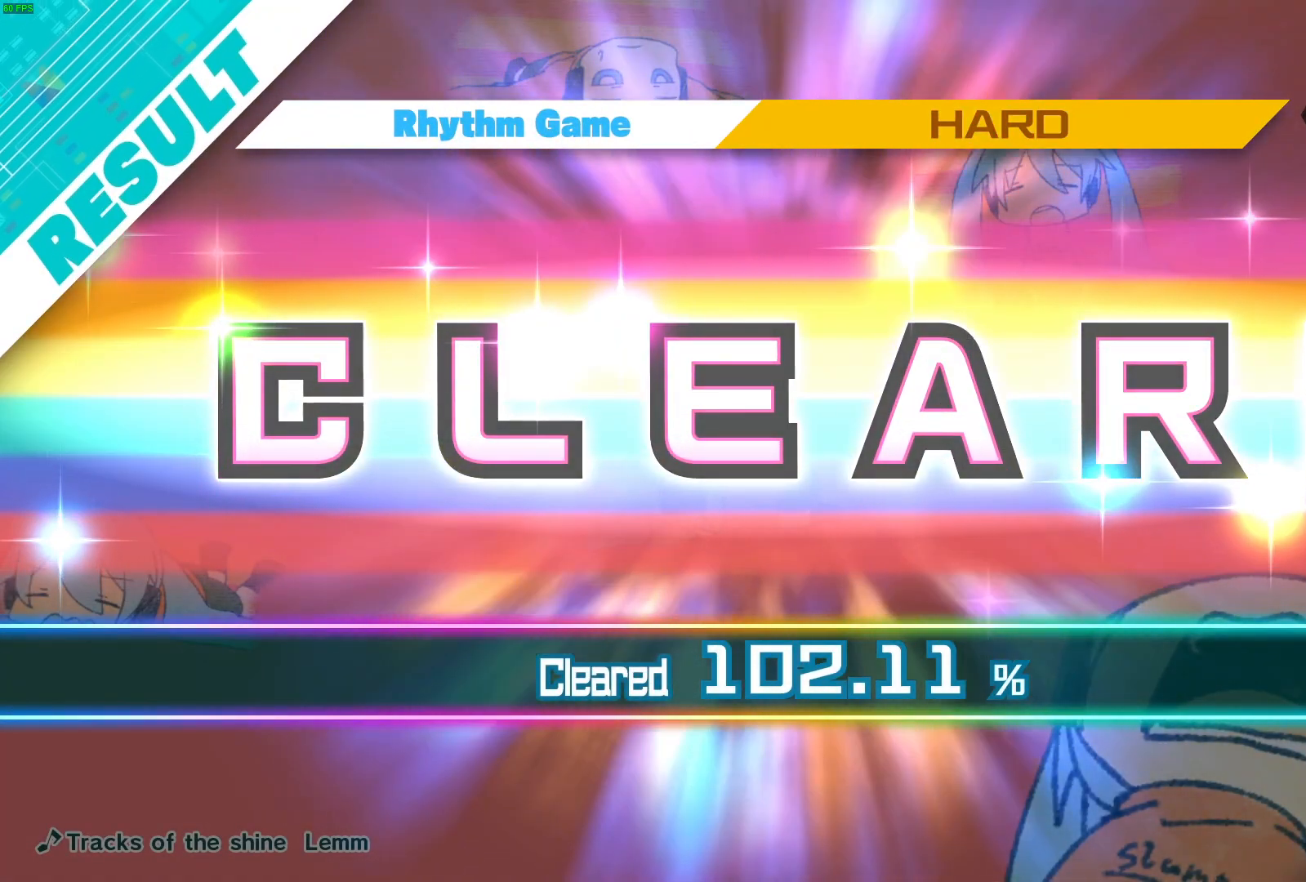
{"buttons": [], "events": []}
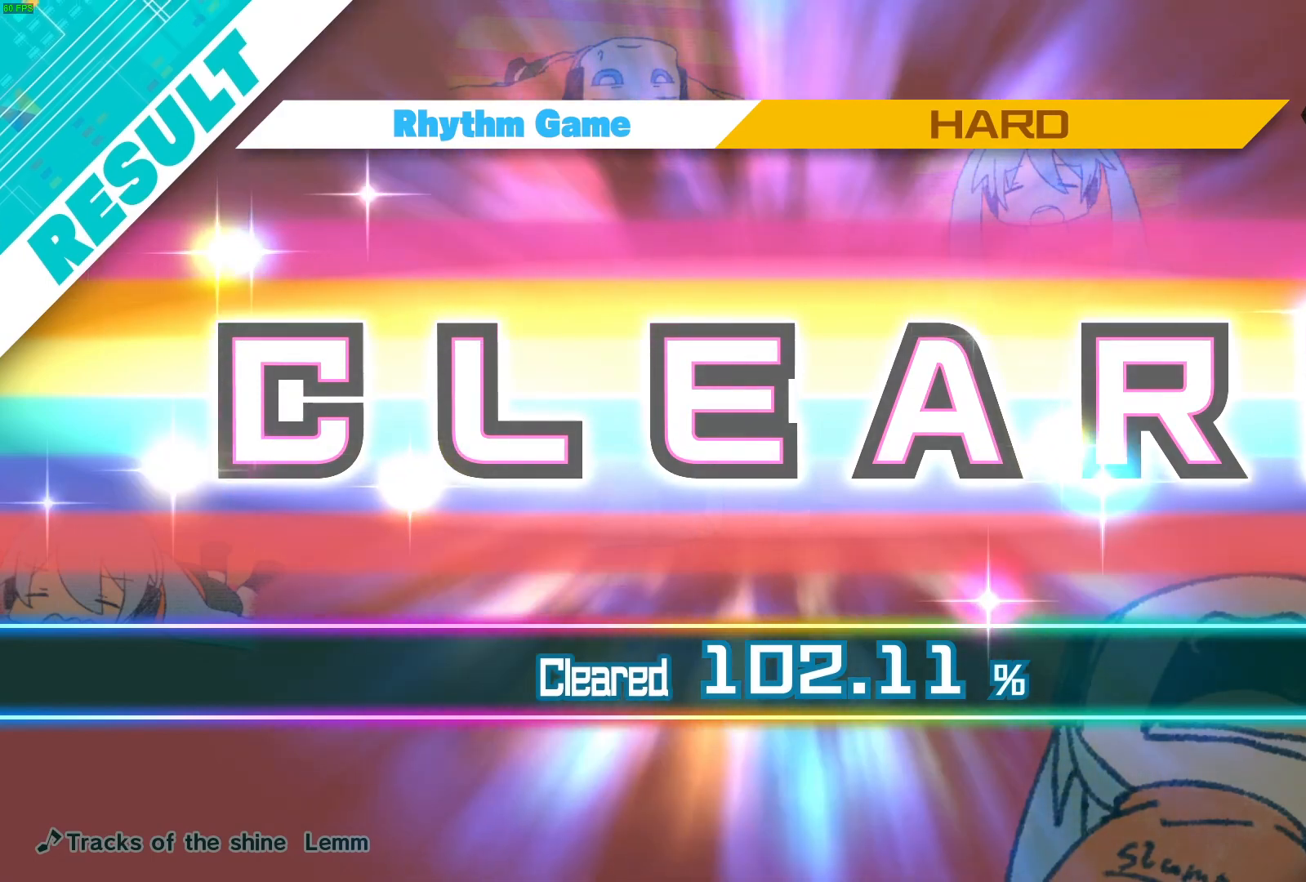
{"buttons": [], "events": []}
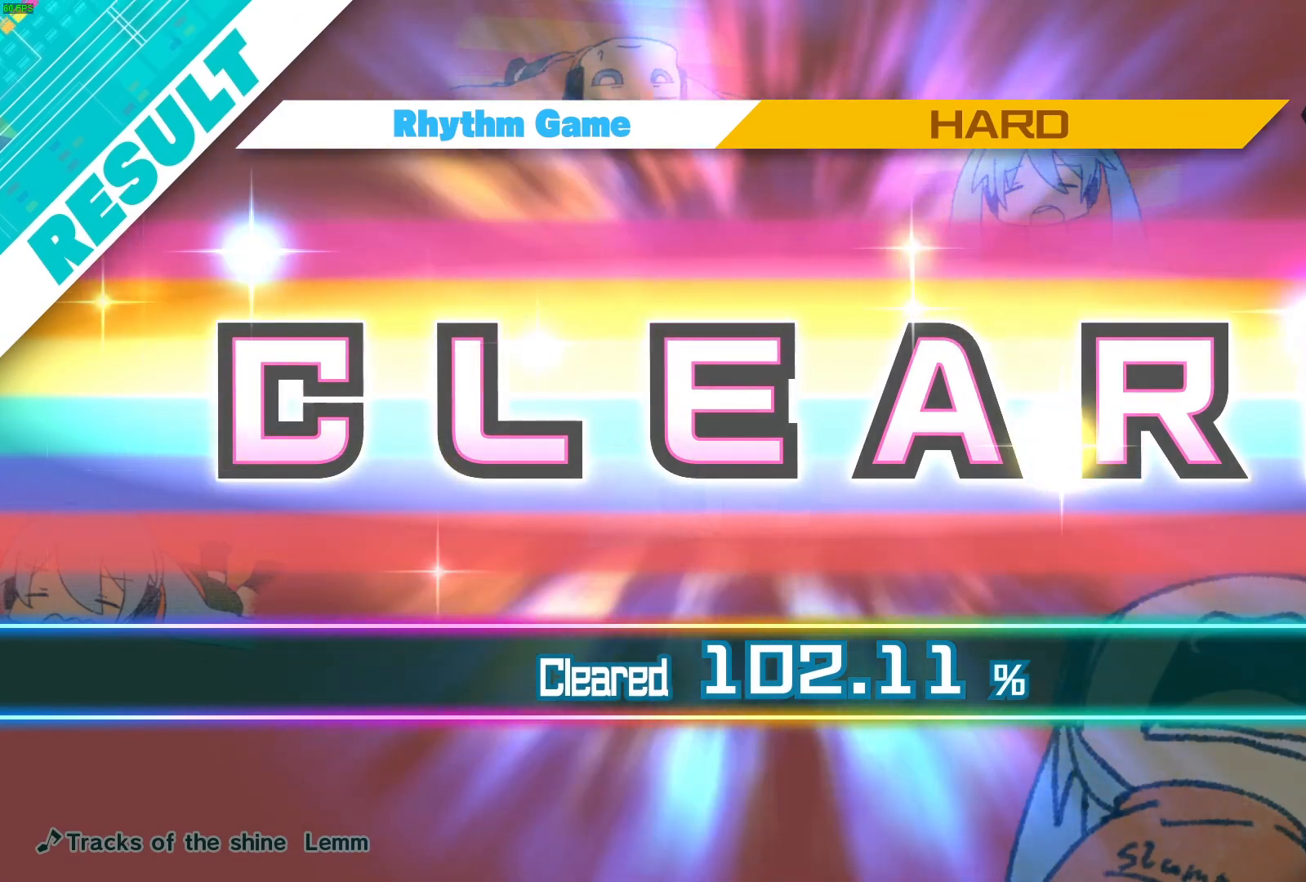
{"buttons": ["A"], "events": [[367, "A", "down"]]}
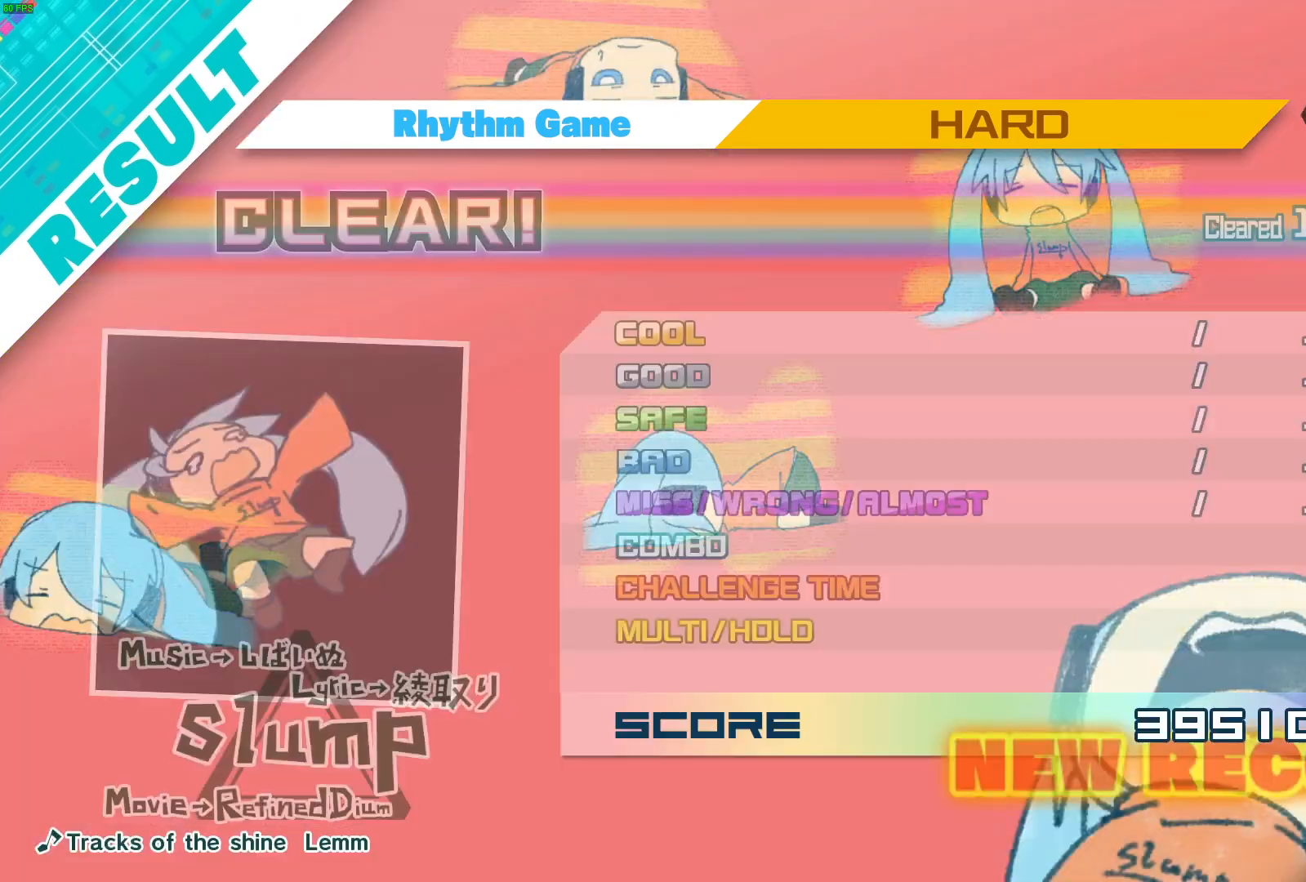
{"buttons": [], "events": [[50, "A", "up"]]}